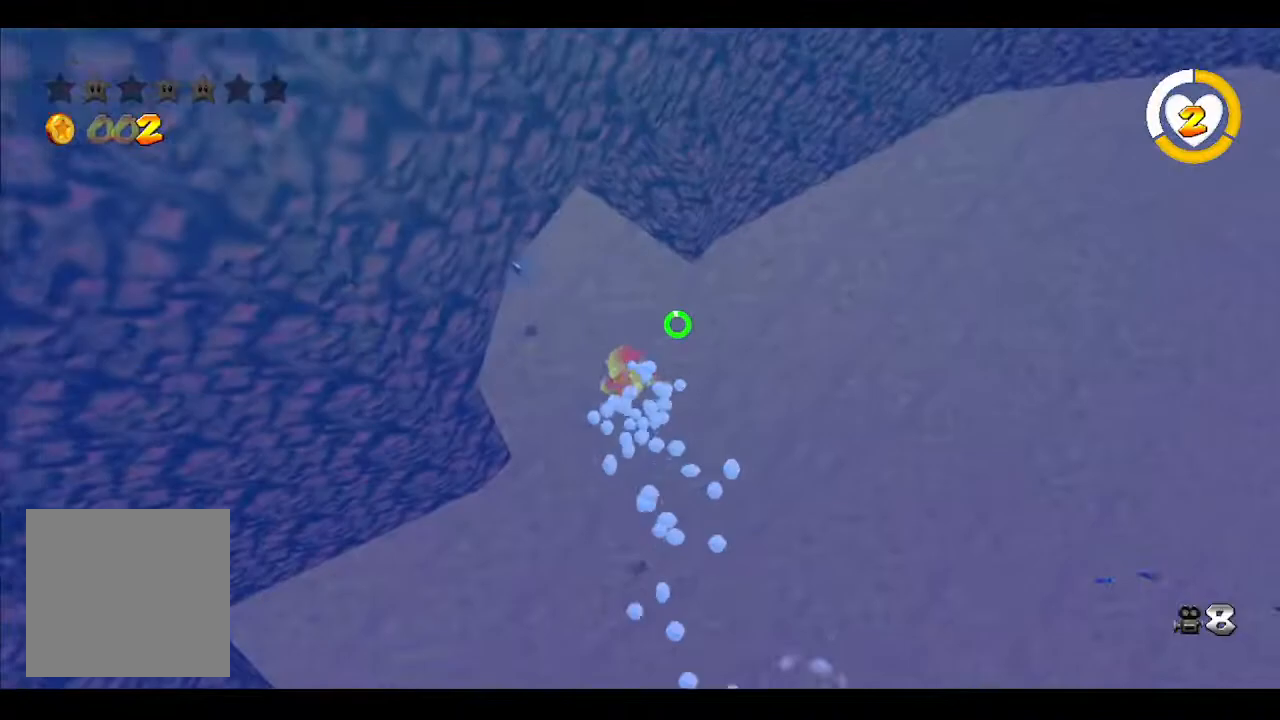
Gameplay with a controller (Xbox layout); each line is a JSON object with the inputs held at the frame after it. "events" lists button and stick changes between this image and that frame as [ms after this image, input, new state], when the widget could be followed in between.
{"buttons": ["B", "L2"], "left_stick": "up", "right_stick": "center", "events": [[350, "left_stick", "up"]]}
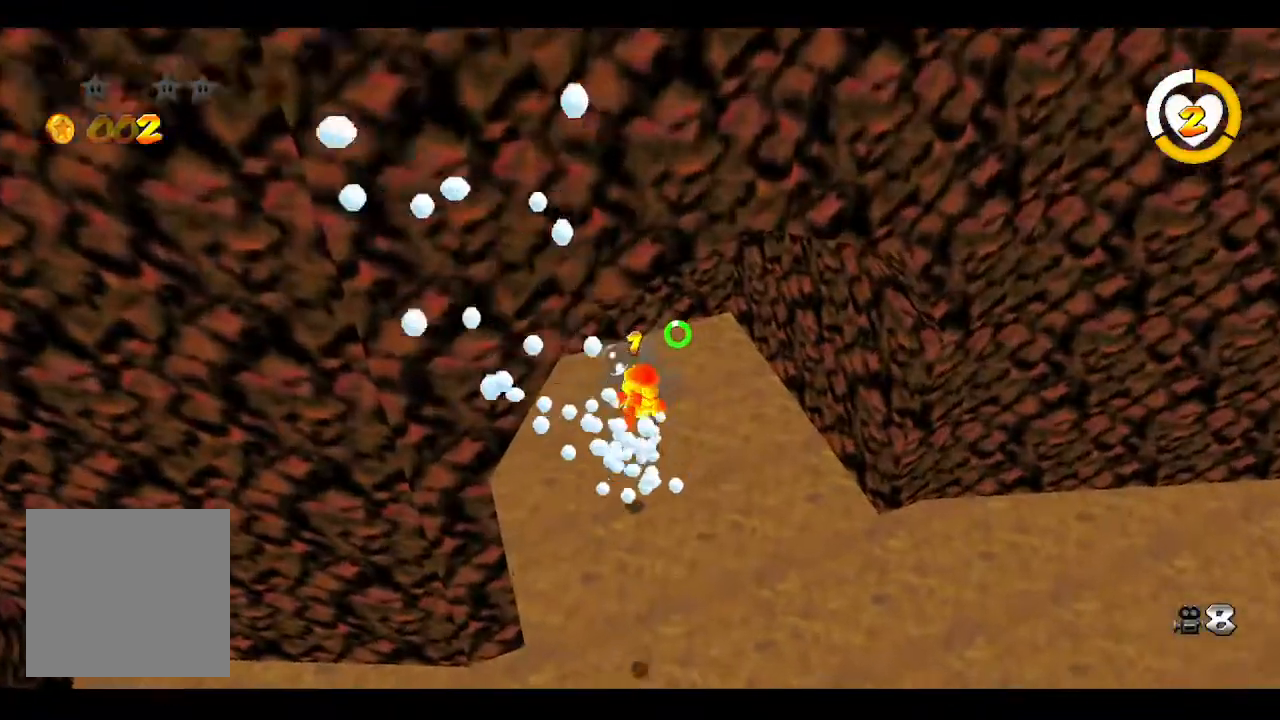
{"buttons": ["B", "L2"], "left_stick": "down", "right_stick": "center", "events": [[117, "left_stick", "up-right"], [283, "left_stick", "down"]]}
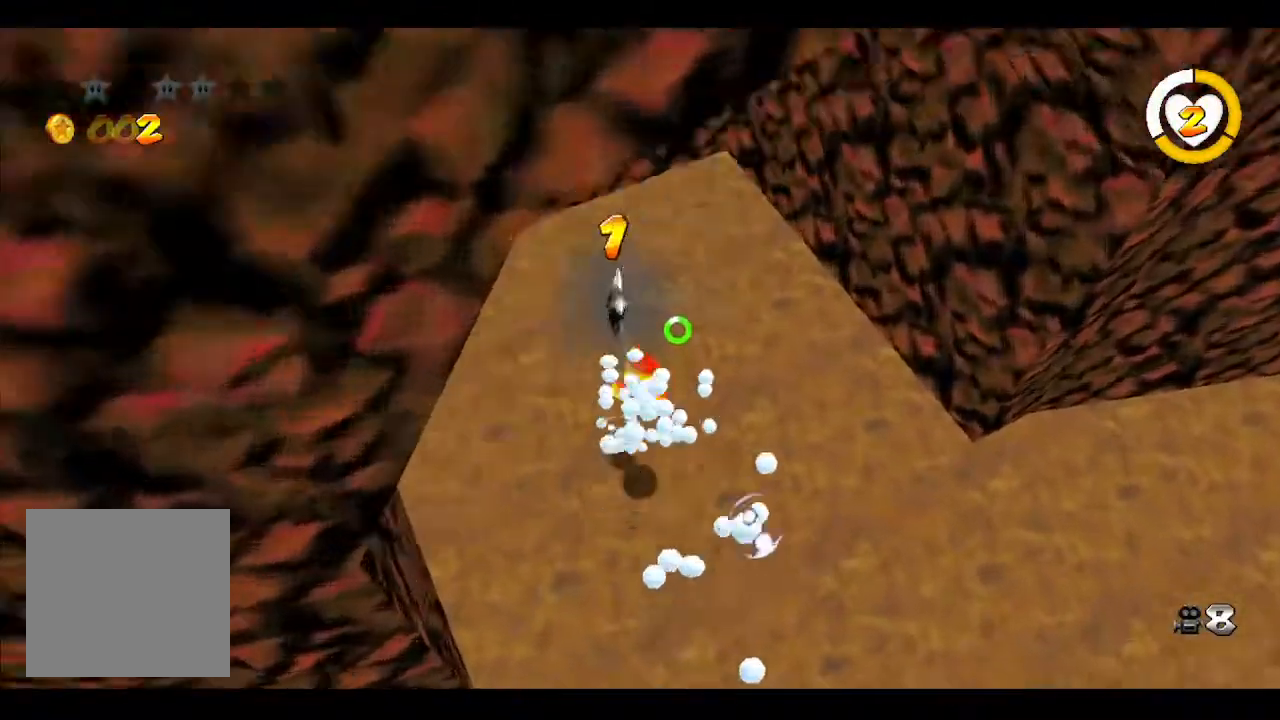
{"buttons": ["A"], "left_stick": "down", "right_stick": "center", "events": [[83, "B", "up"], [283, "L2", "up"], [433, "A", "down"]]}
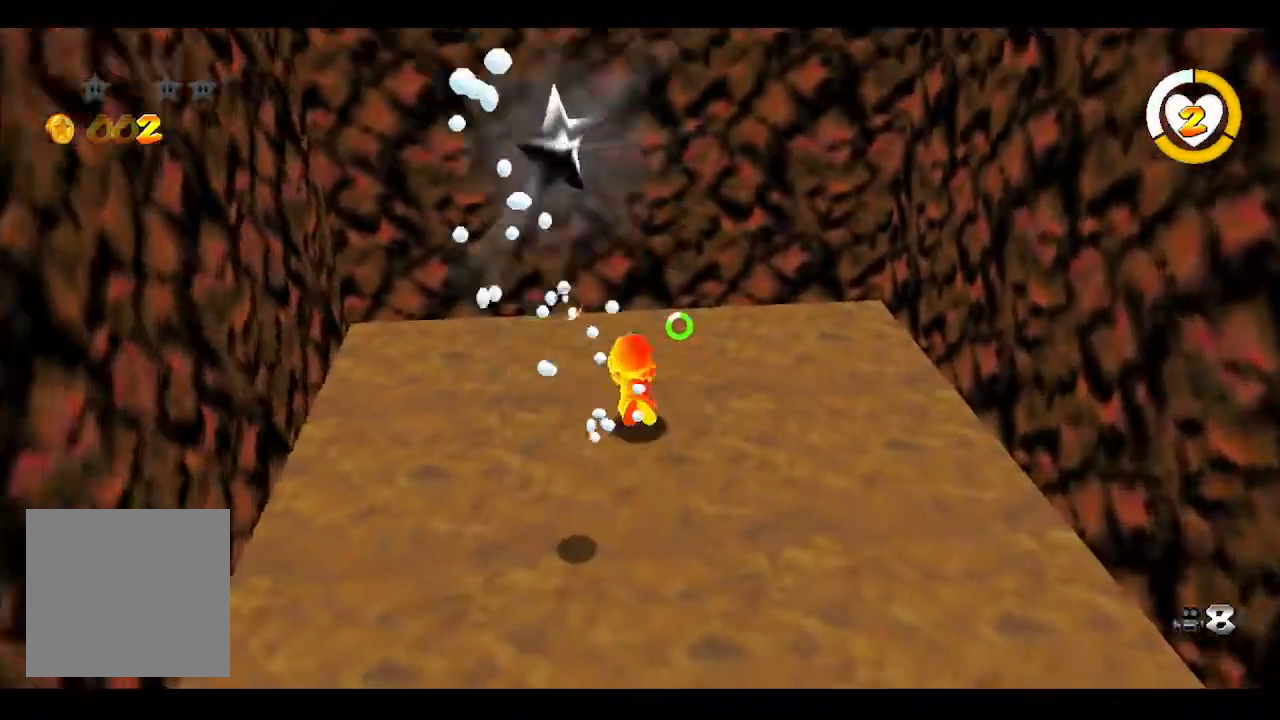
{"buttons": [], "left_stick": "down-left", "right_stick": "right", "events": [[50, "A", "up"], [317, "left_stick", "down-left"], [383, "right_stick", "right"]]}
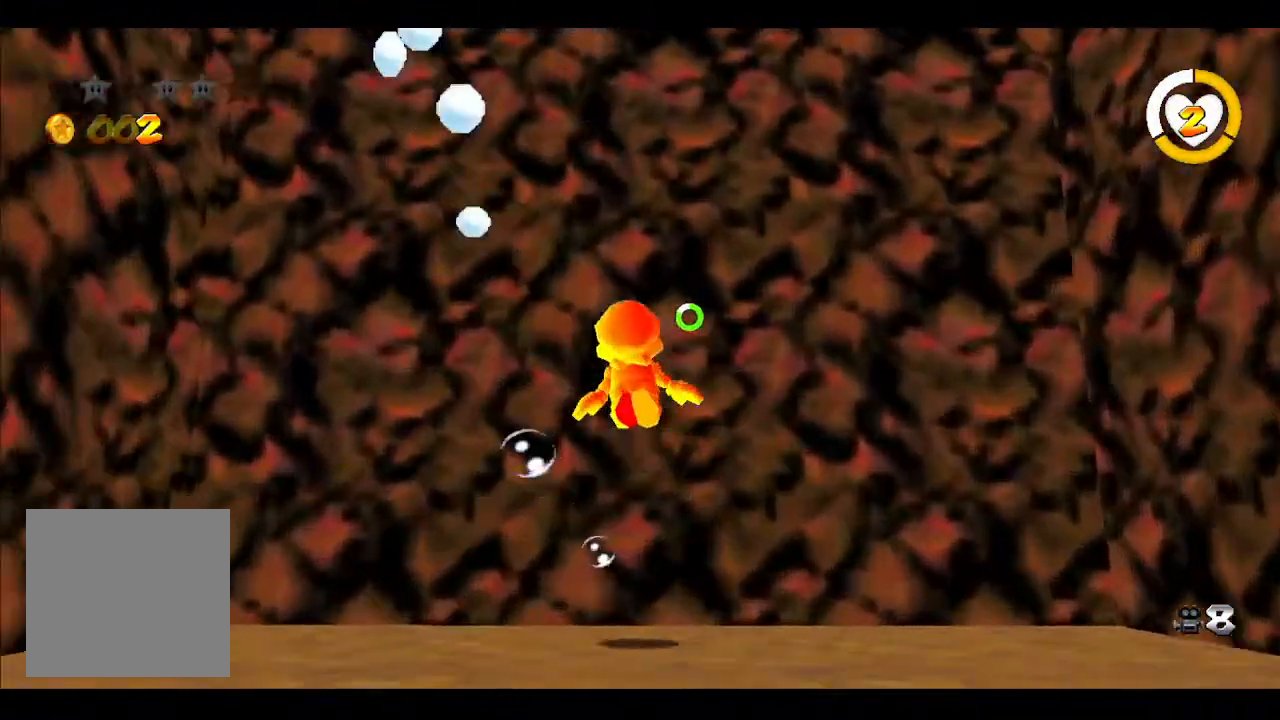
{"buttons": [], "left_stick": "down-left", "right_stick": "right", "events": []}
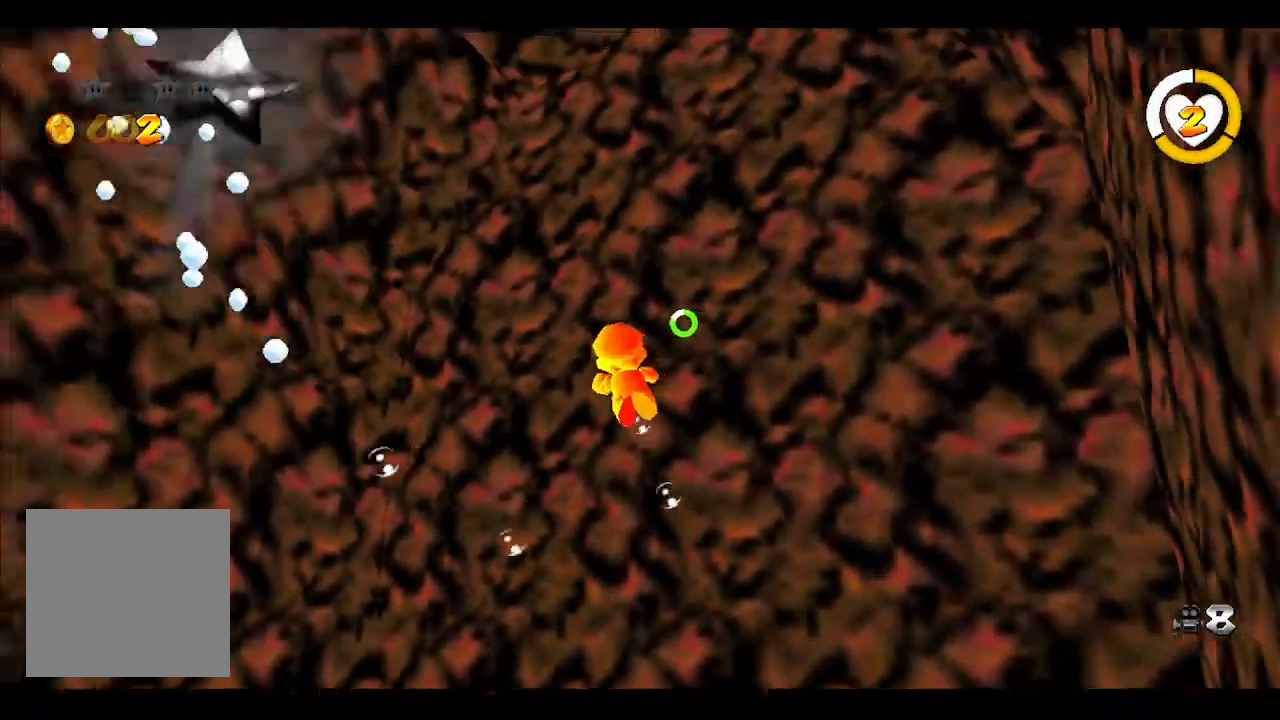
{"buttons": [], "left_stick": "left", "right_stick": "center", "events": [[67, "left_stick", "left"], [267, "right_stick", "center"]]}
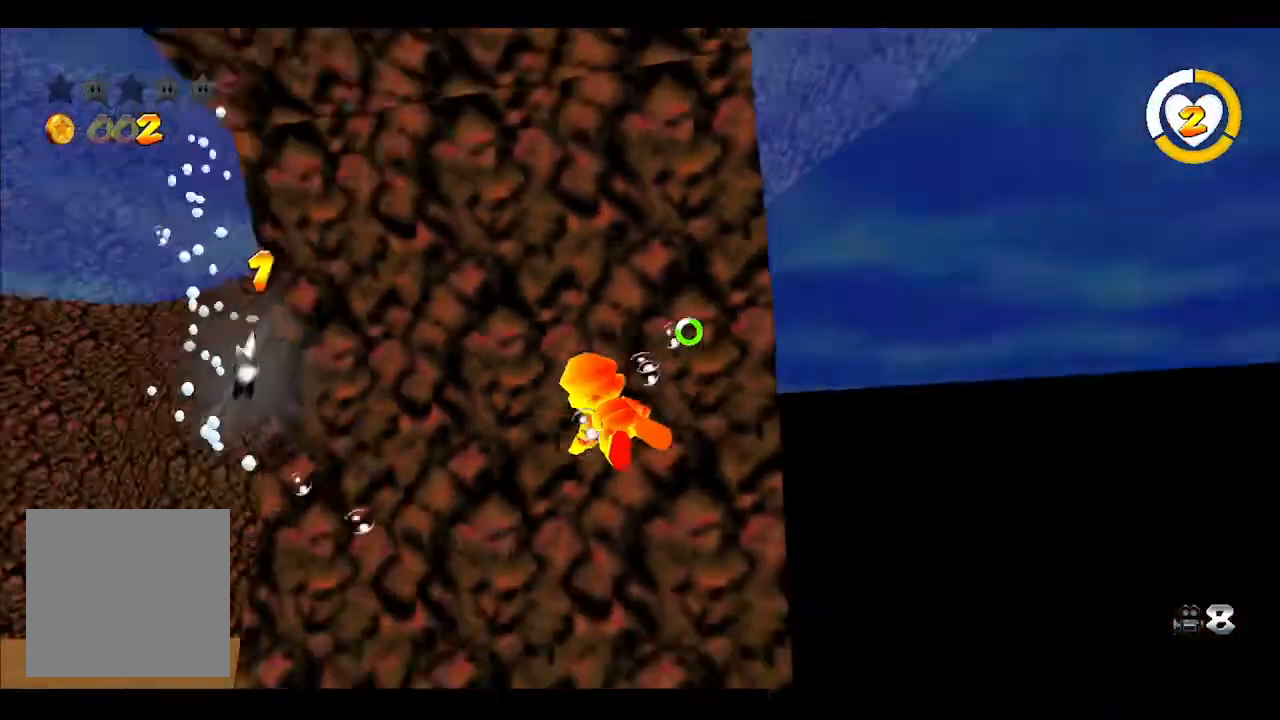
{"buttons": [], "left_stick": "center", "right_stick": "center", "events": [[67, "A", "down"], [367, "A", "up"], [500, "left_stick", "center"]]}
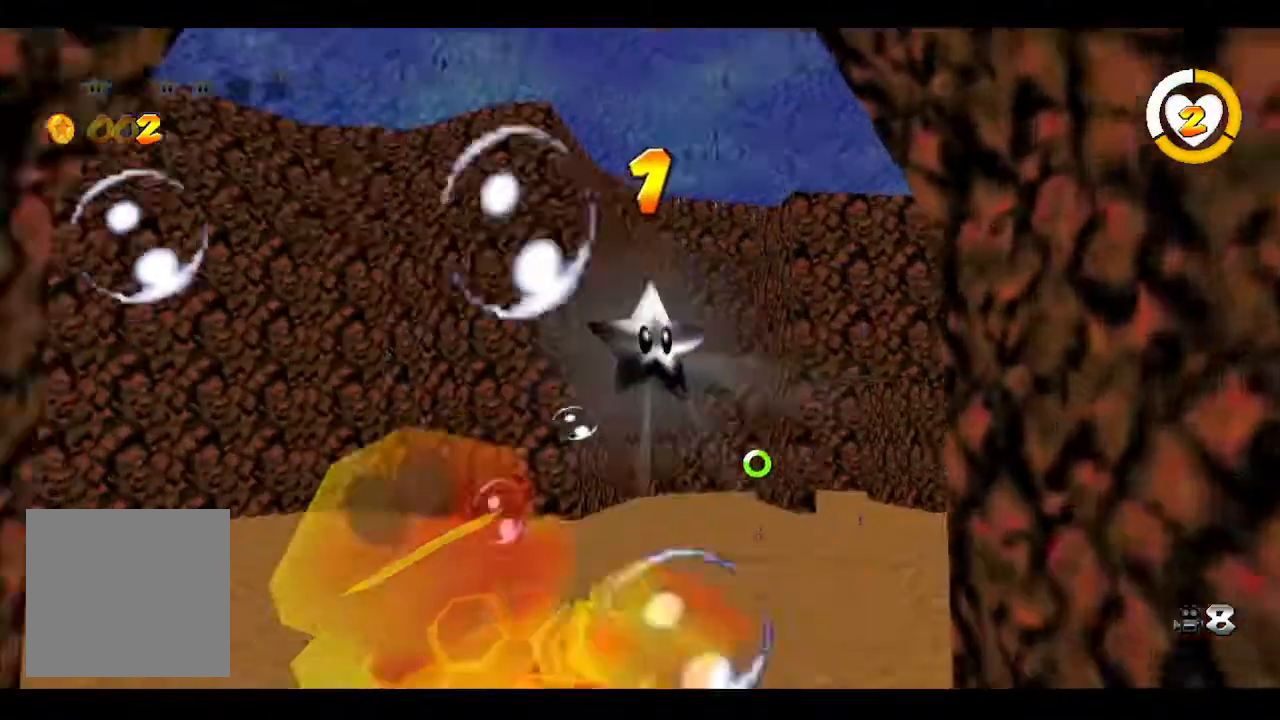
{"buttons": ["A"], "left_stick": "right", "right_stick": "center", "events": [[150, "left_stick", "right"], [500, "A", "down"]]}
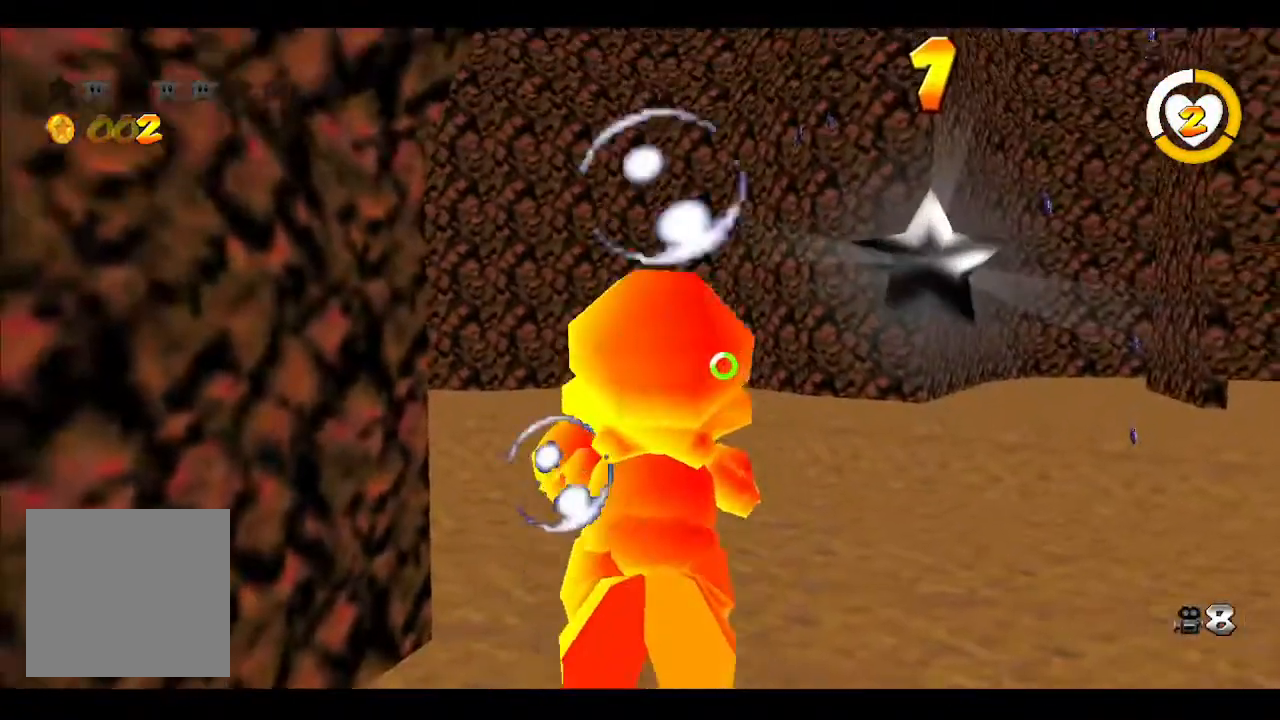
{"buttons": [], "left_stick": "right", "right_stick": "center", "events": [[217, "A", "up"]]}
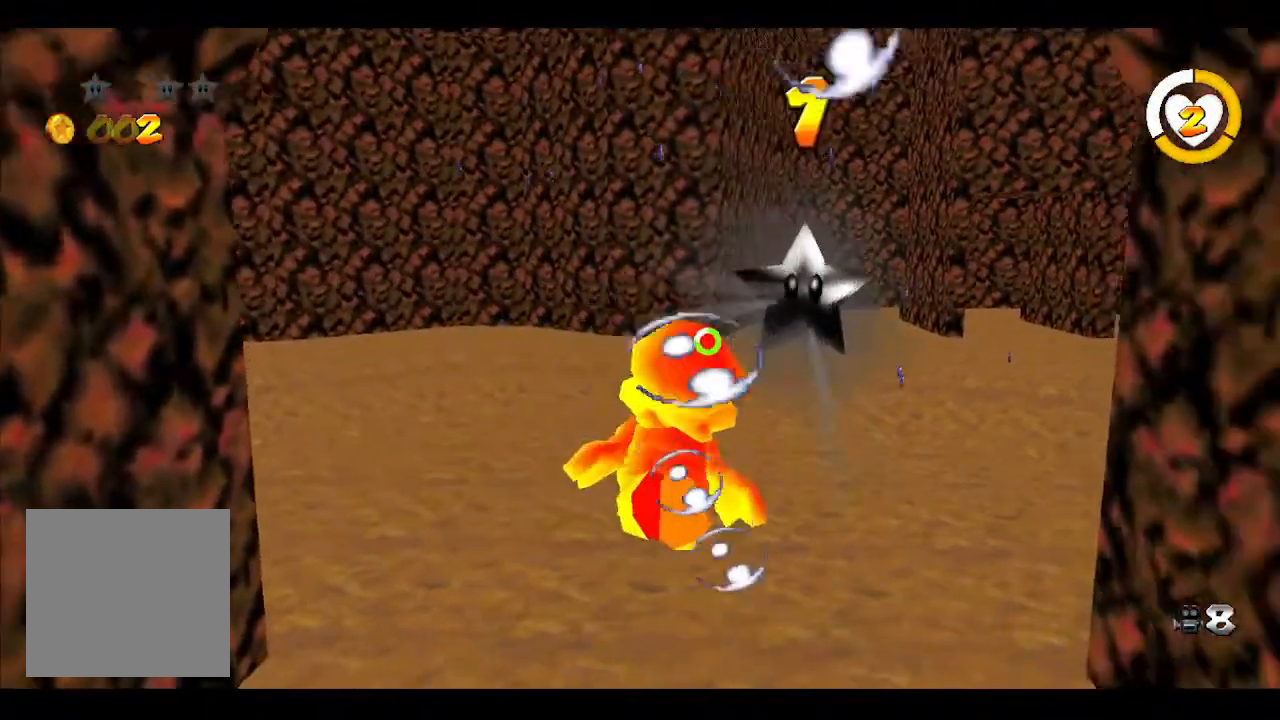
{"buttons": ["L2"], "left_stick": "center", "right_stick": "center", "events": [[100, "L2", "down"], [183, "B", "down"], [400, "B", "up"], [467, "left_stick", "center"]]}
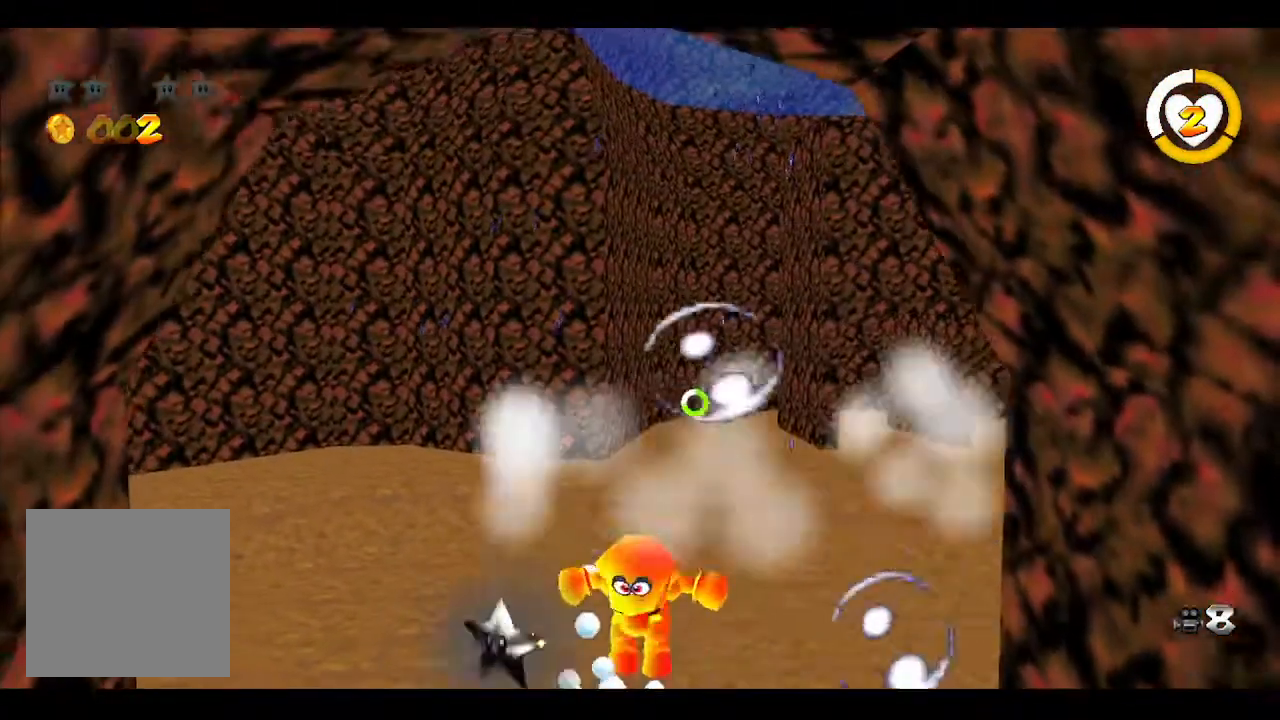
{"buttons": [], "left_stick": "center", "right_stick": "center", "events": [[67, "L2", "up"]]}
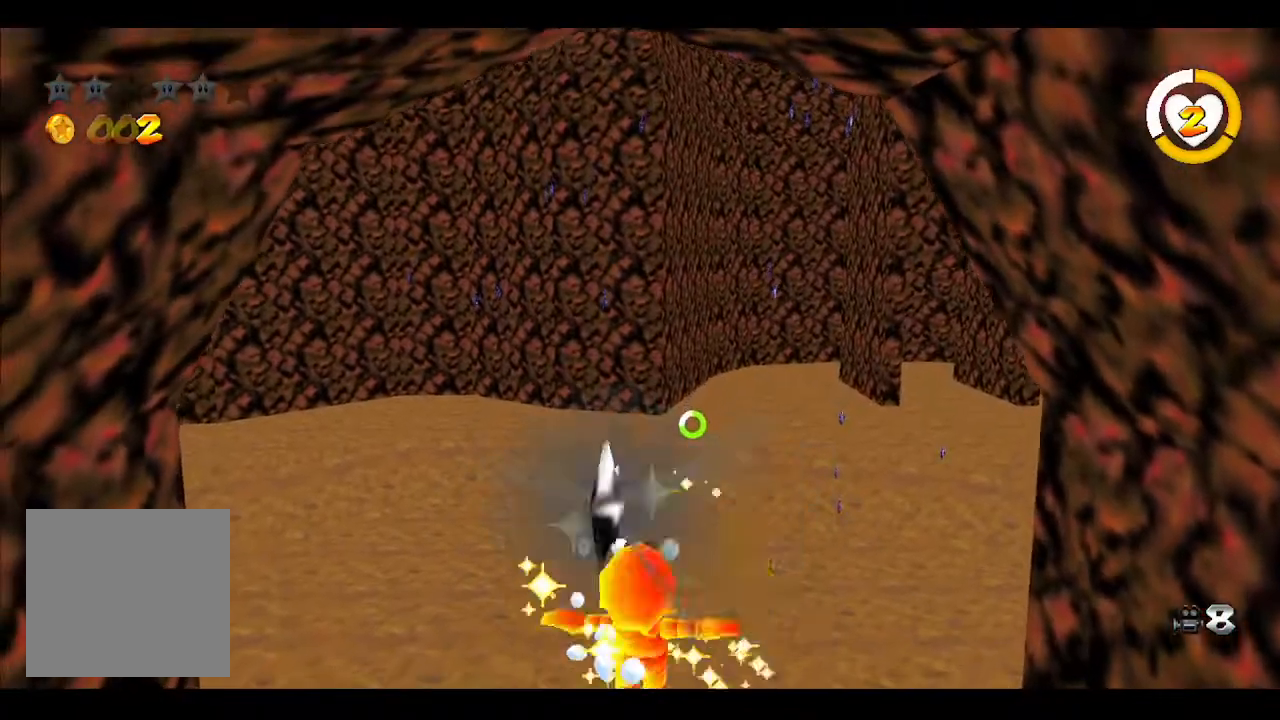
{"buttons": [], "left_stick": "center", "right_stick": "center", "events": []}
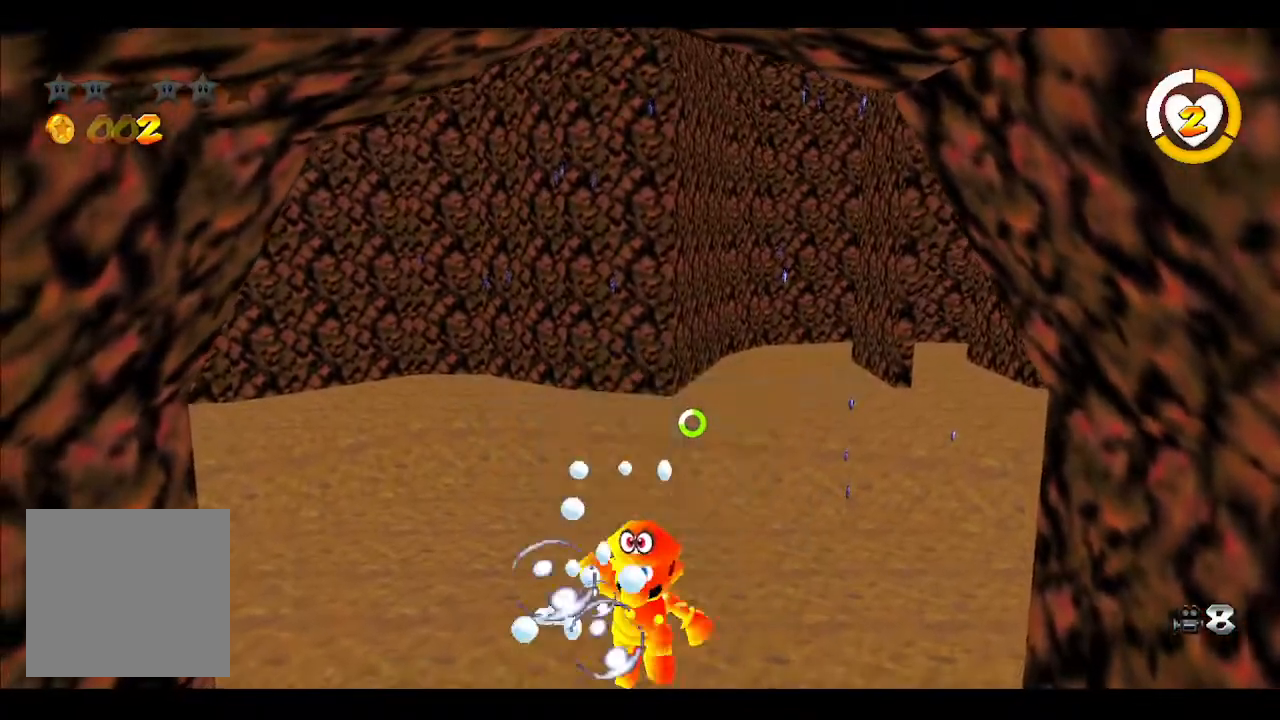
{"buttons": [], "left_stick": "left", "right_stick": "center", "events": [[167, "left_stick", "left"]]}
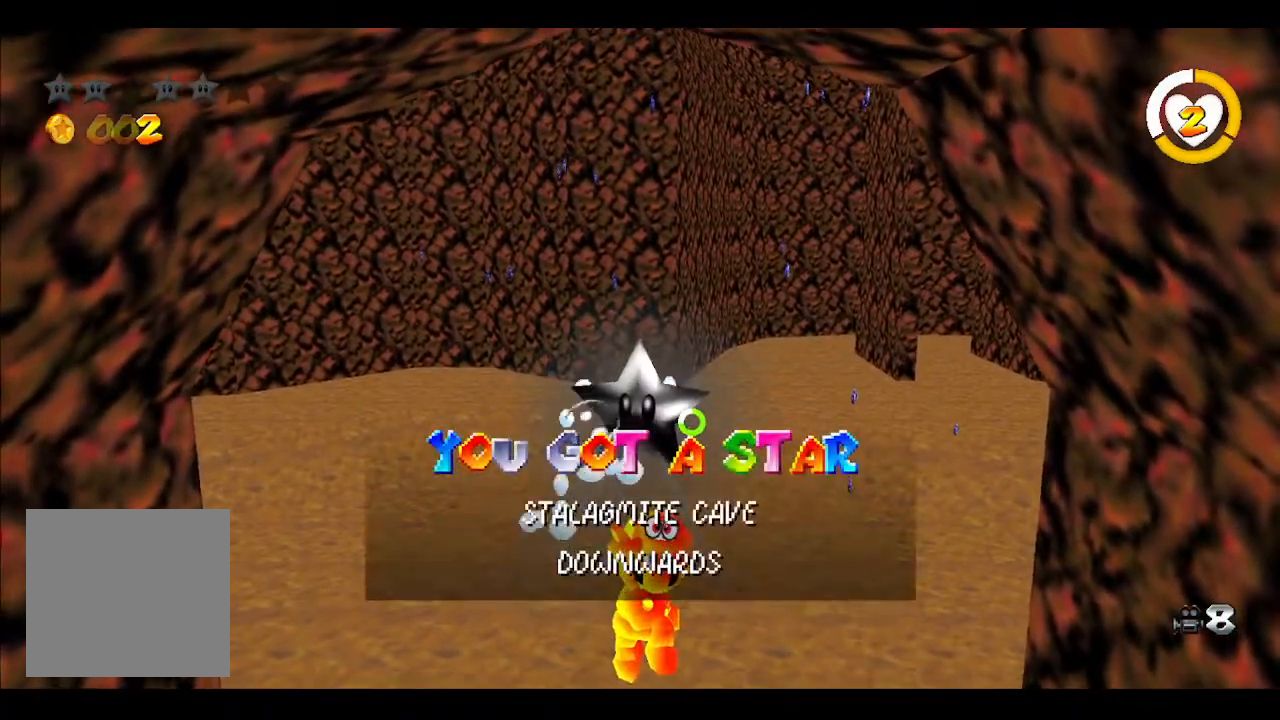
{"buttons": [], "left_stick": "left", "right_stick": "center", "events": []}
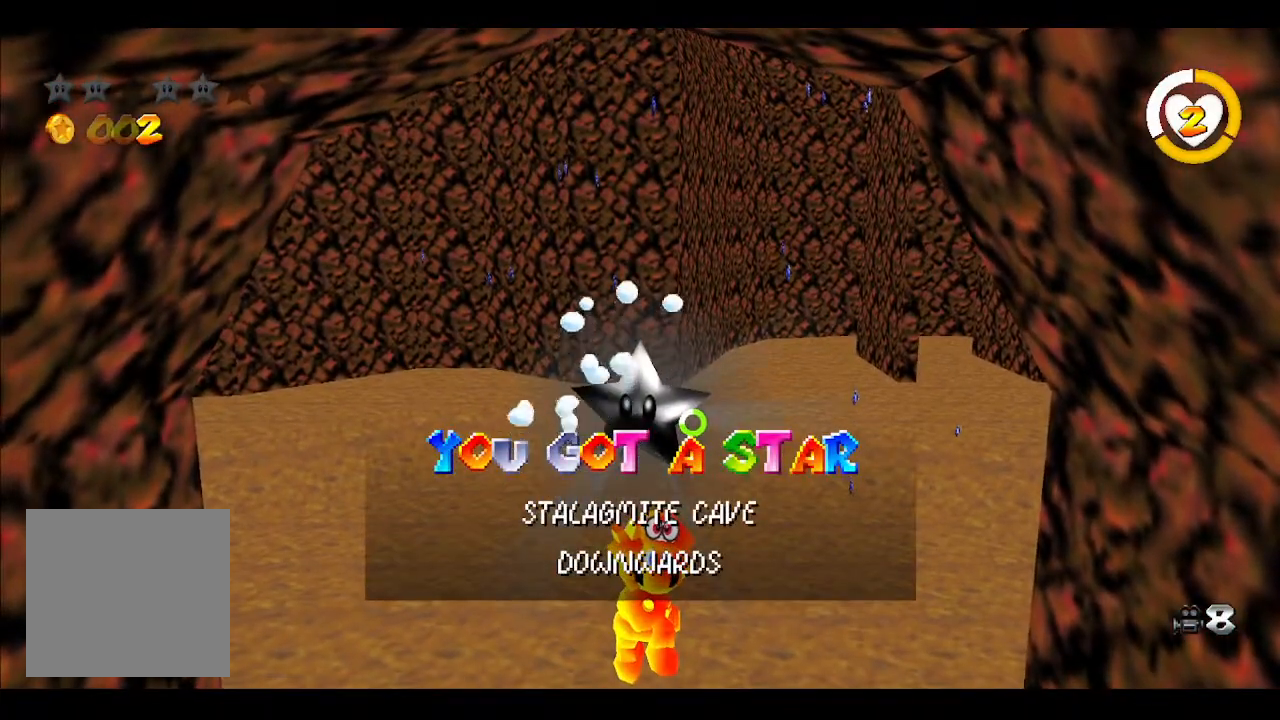
{"buttons": [], "left_stick": "left", "right_stick": "center", "events": []}
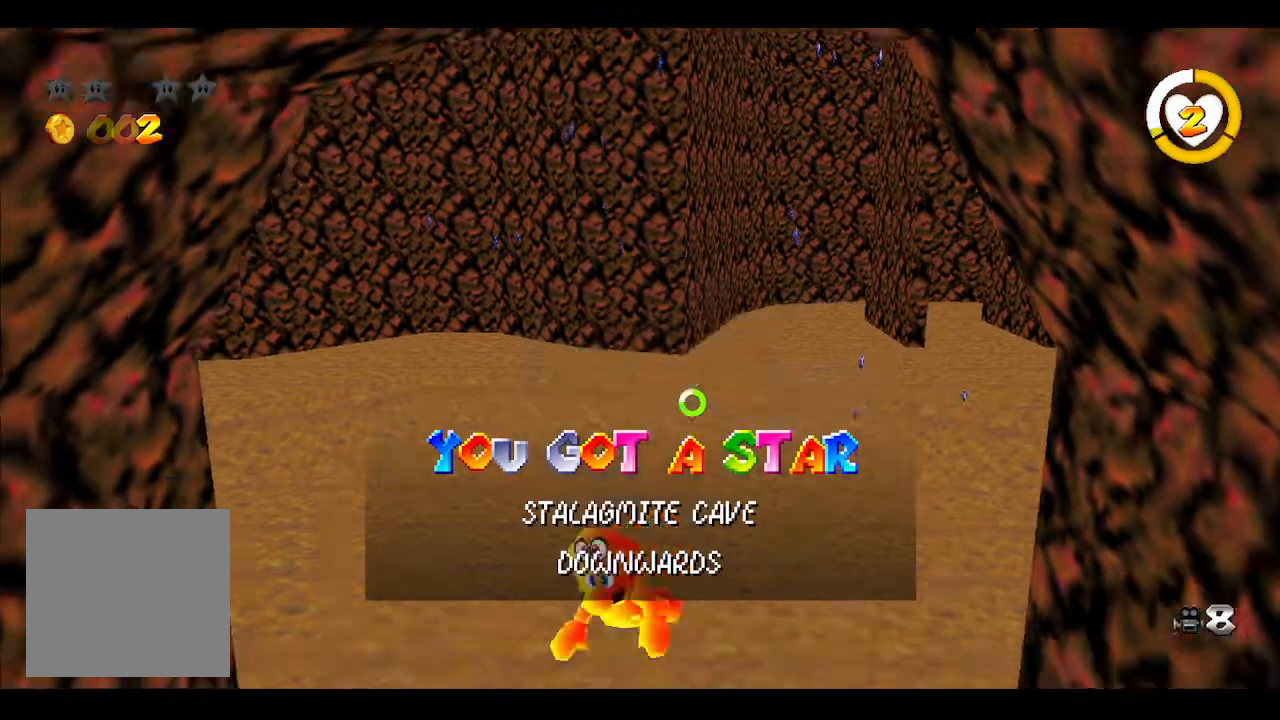
{"buttons": [], "left_stick": "left", "right_stick": "center", "events": []}
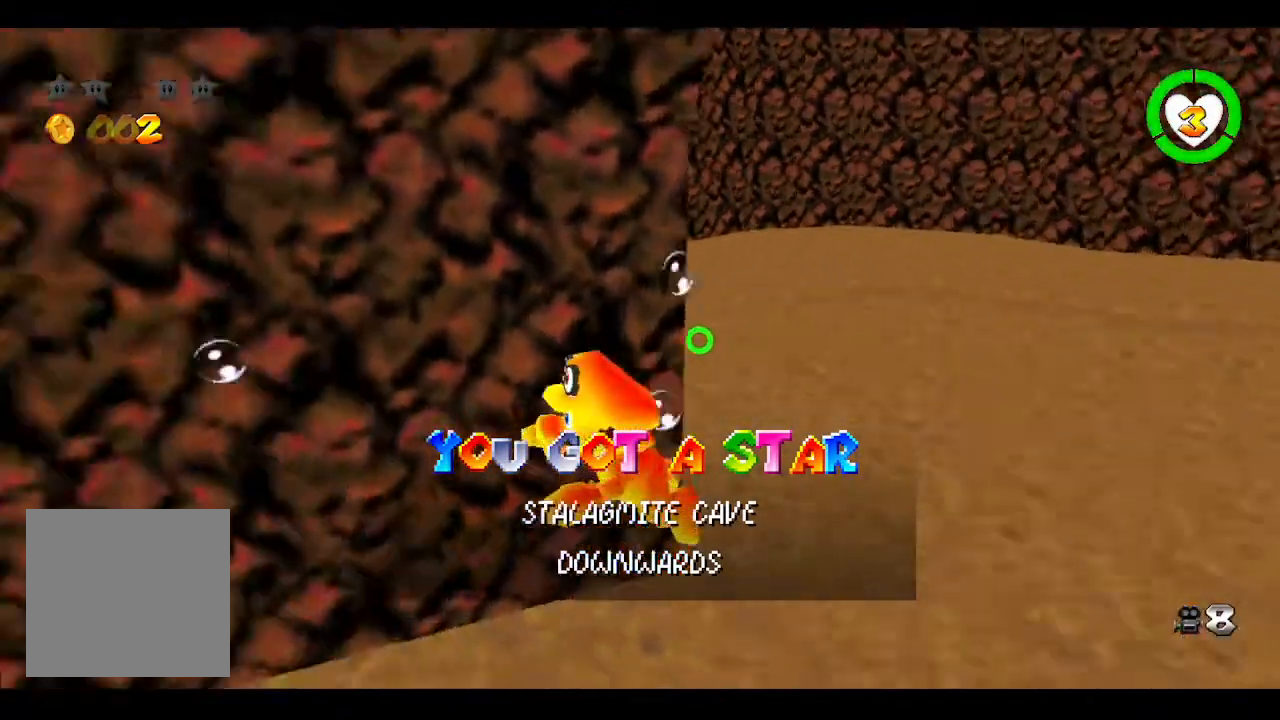
{"buttons": [], "left_stick": "left", "right_stick": "center", "events": []}
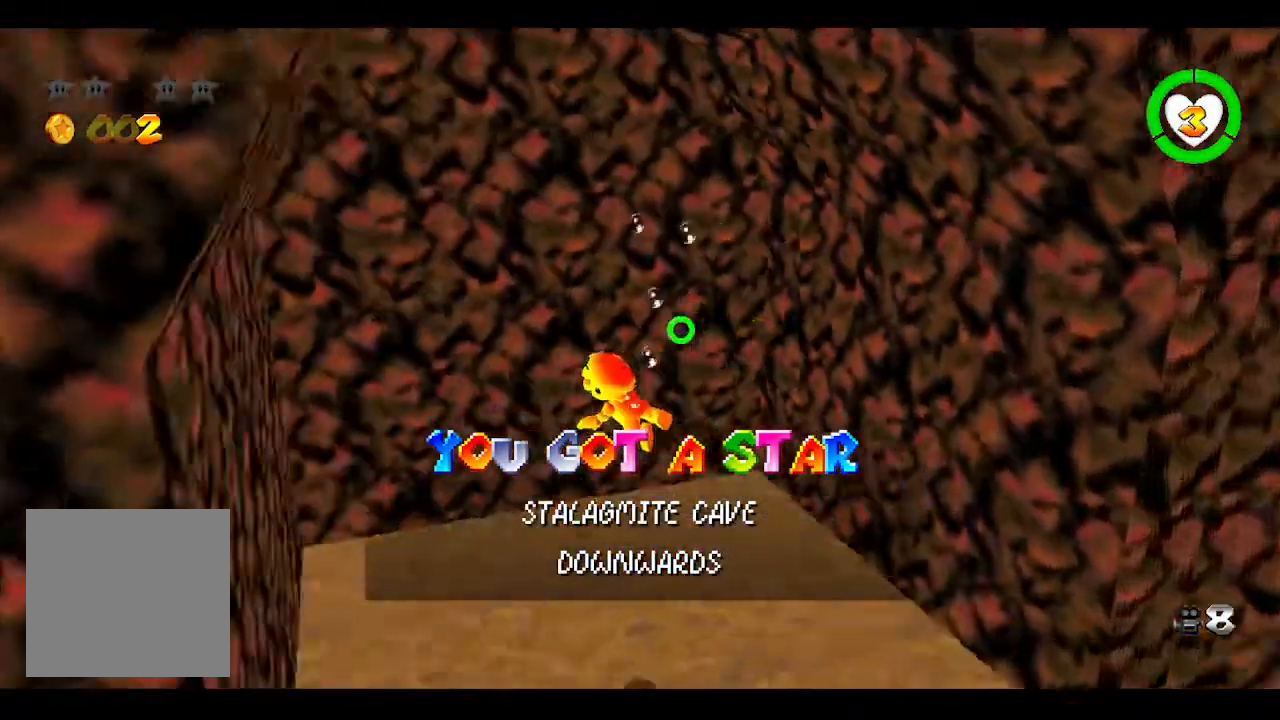
{"buttons": [], "left_stick": "left", "right_stick": "center", "events": []}
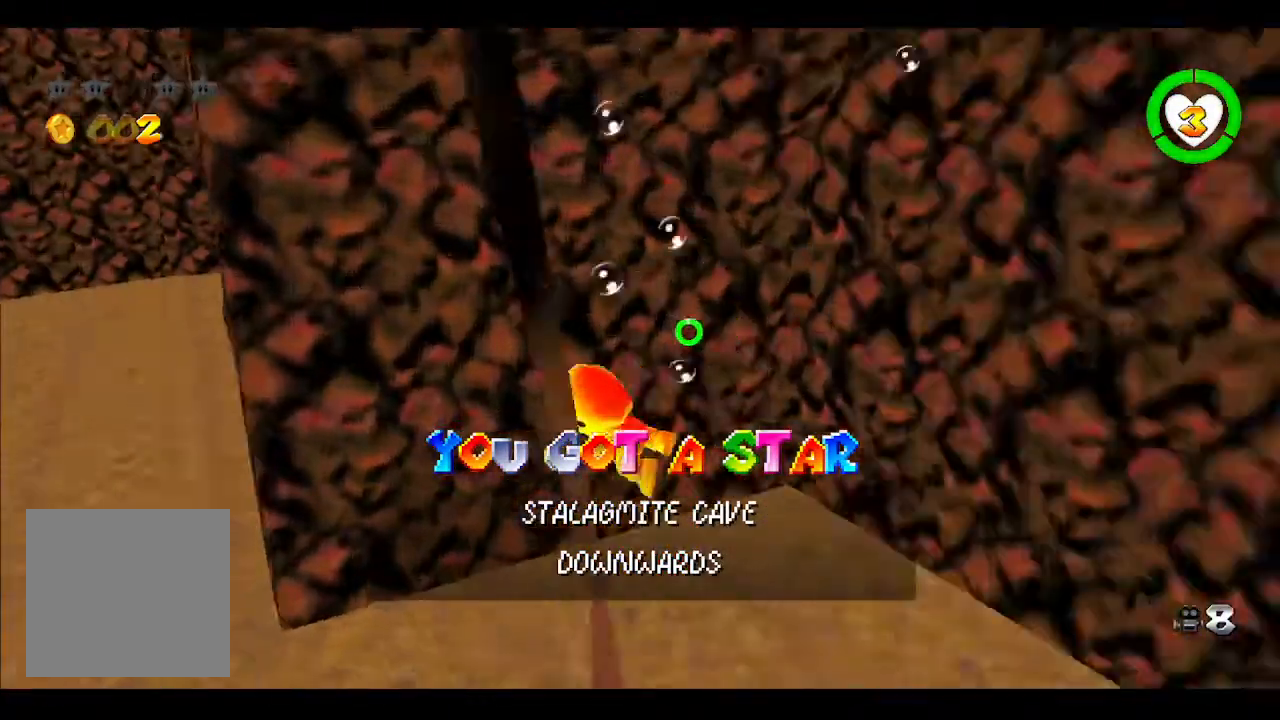
{"buttons": ["B", "L2"], "left_stick": "left", "right_stick": "center", "events": [[100, "L2", "down"], [133, "B", "down"], [200, "left_stick", "center"], [467, "left_stick", "left"]]}
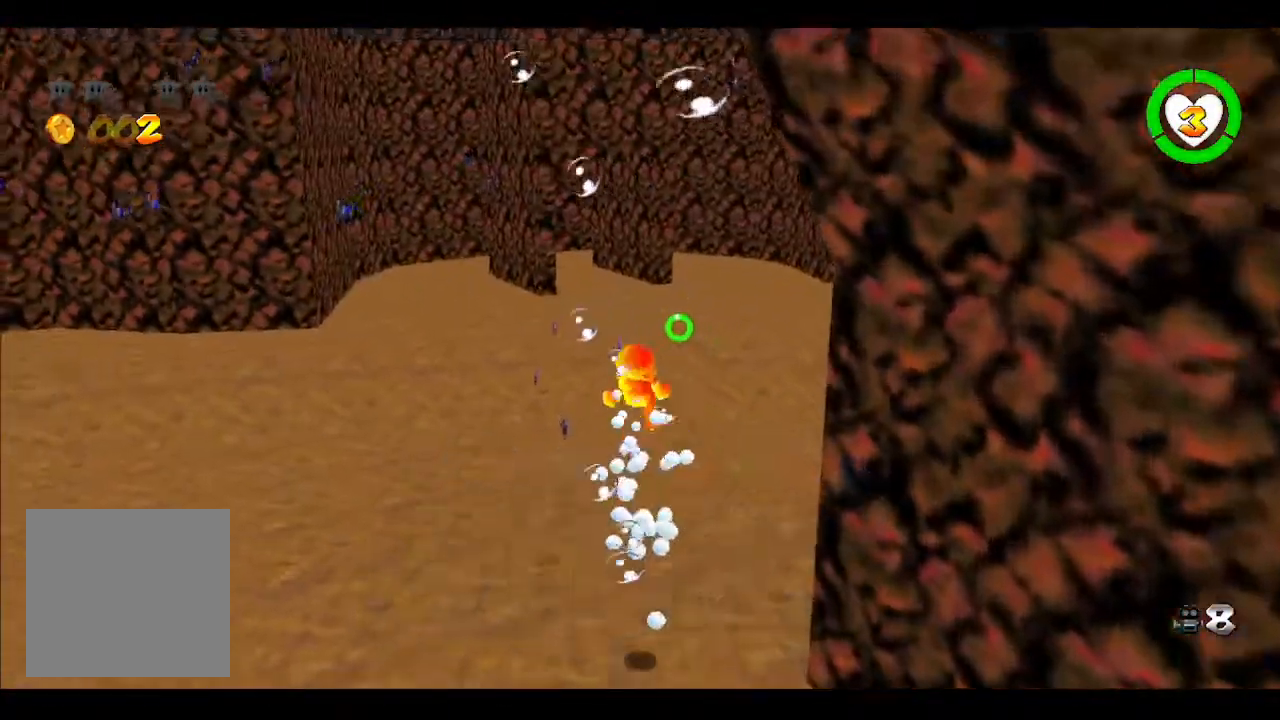
{"buttons": ["B", "L2"], "left_stick": "right", "right_stick": "center", "events": [[100, "left_stick", "right"]]}
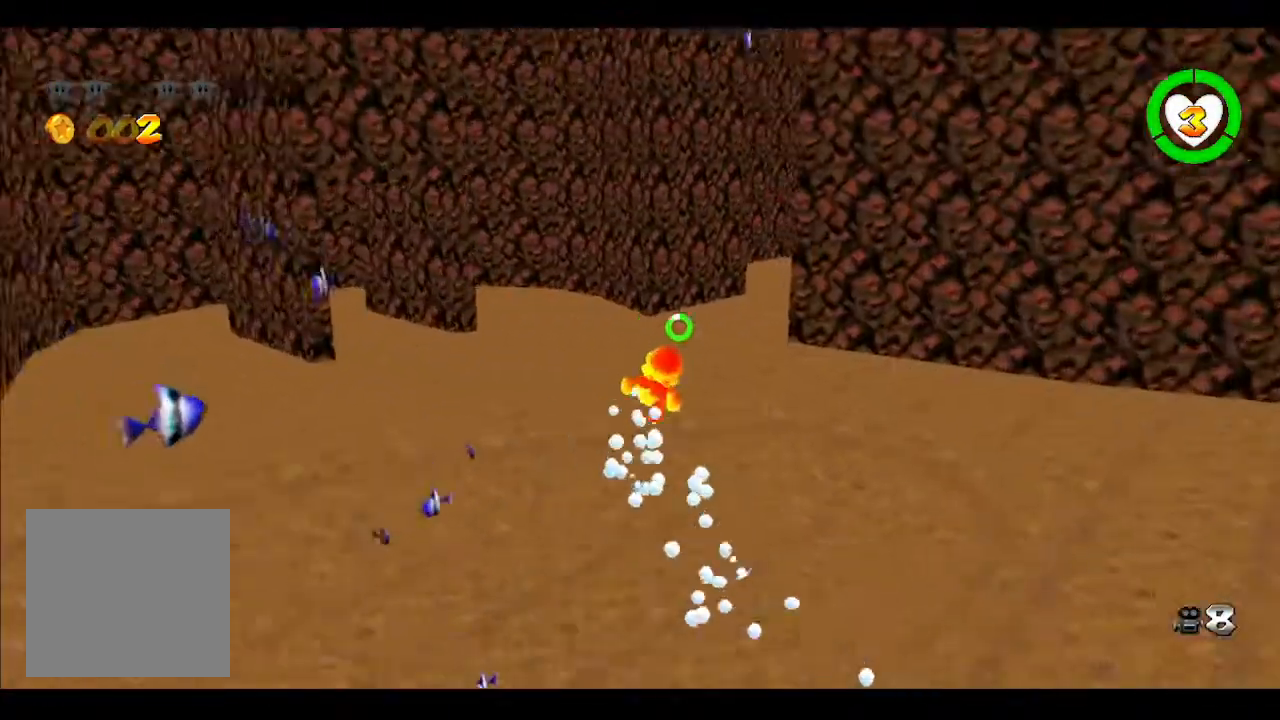
{"buttons": ["B", "L2"], "left_stick": "center", "right_stick": "center", "events": [[50, "left_stick", "center"], [317, "left_stick", "left"], [483, "left_stick", "center"]]}
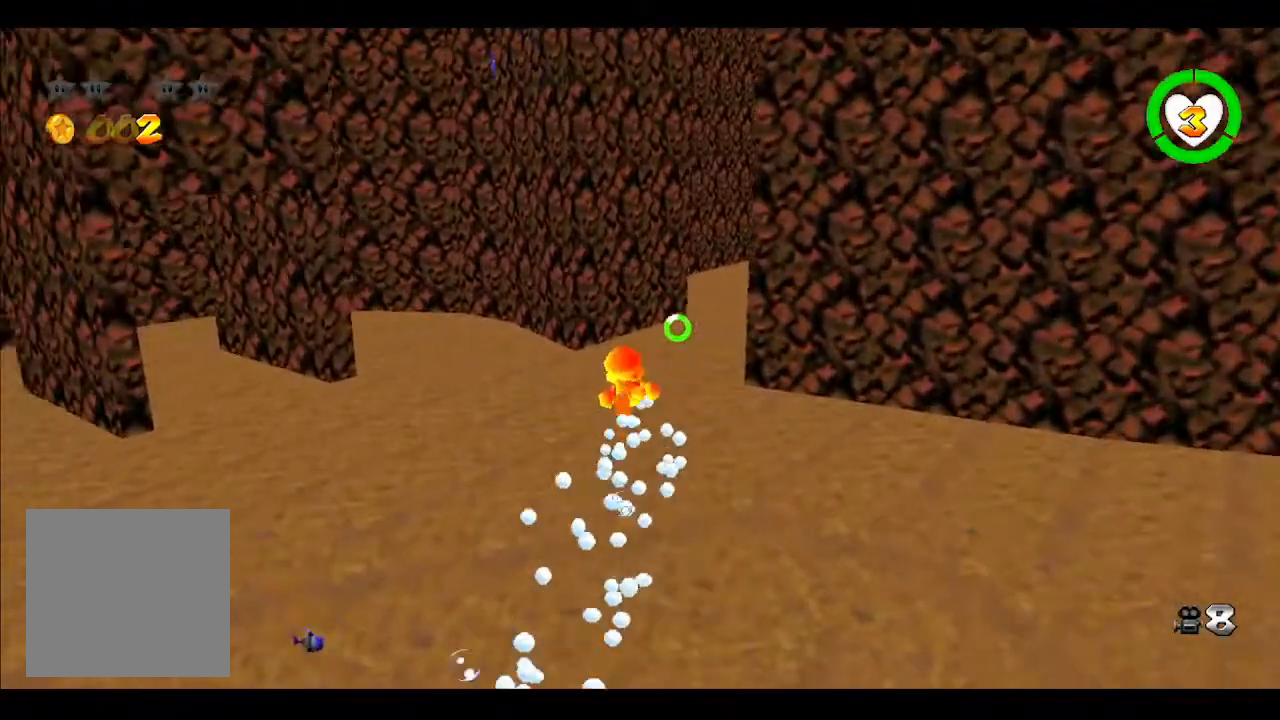
{"buttons": ["B", "L2"], "left_stick": "center", "right_stick": "center", "events": []}
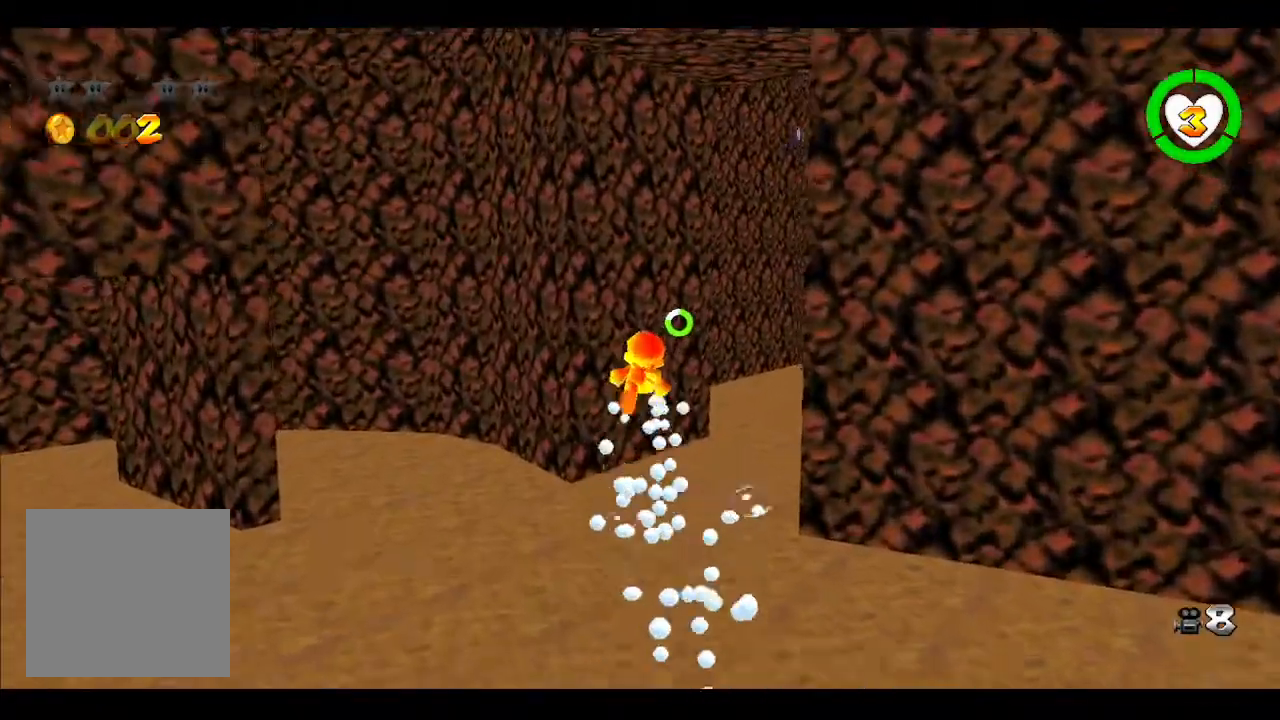
{"buttons": ["B", "L2"], "left_stick": "down-right", "right_stick": "center", "events": [[33, "left_stick", "down"], [167, "left_stick", "center"], [417, "left_stick", "down-right"]]}
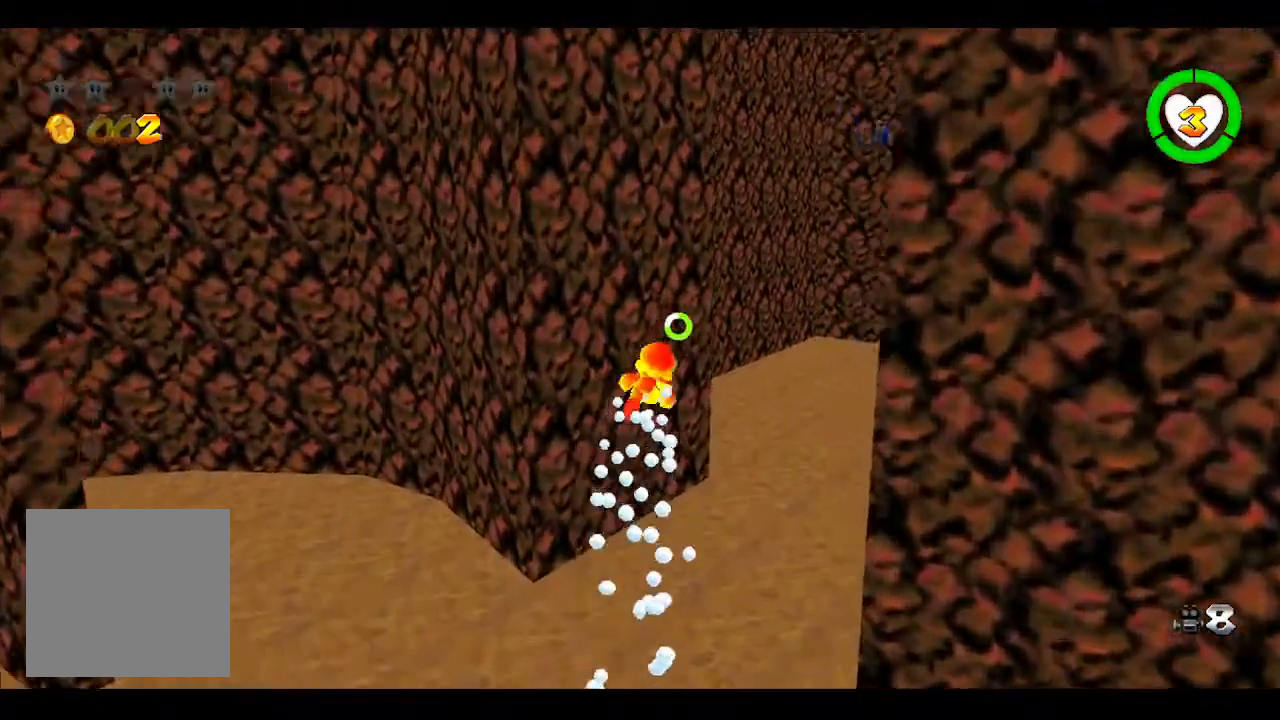
{"buttons": ["B", "L2"], "left_stick": "down-right", "right_stick": "center", "events": [[67, "left_stick", "center"], [267, "left_stick", "down-right"]]}
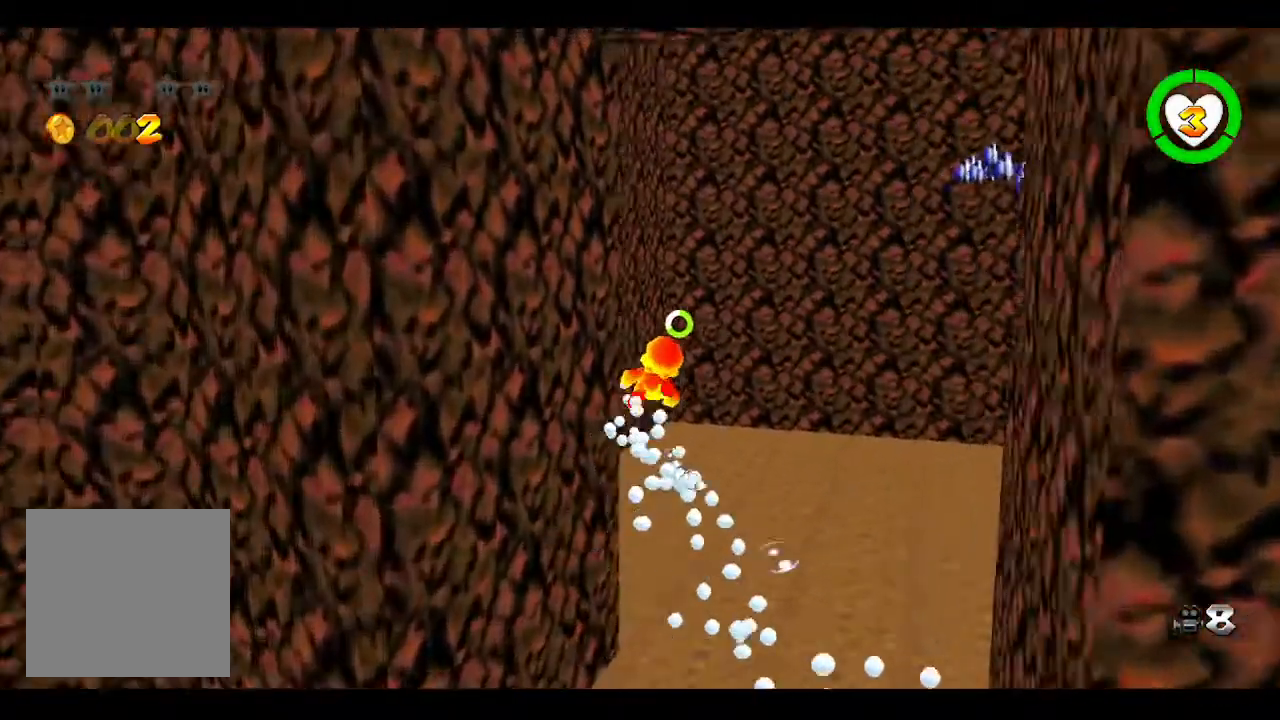
{"buttons": ["B", "L2"], "left_stick": "center", "right_stick": "center", "events": [[400, "left_stick", "center"]]}
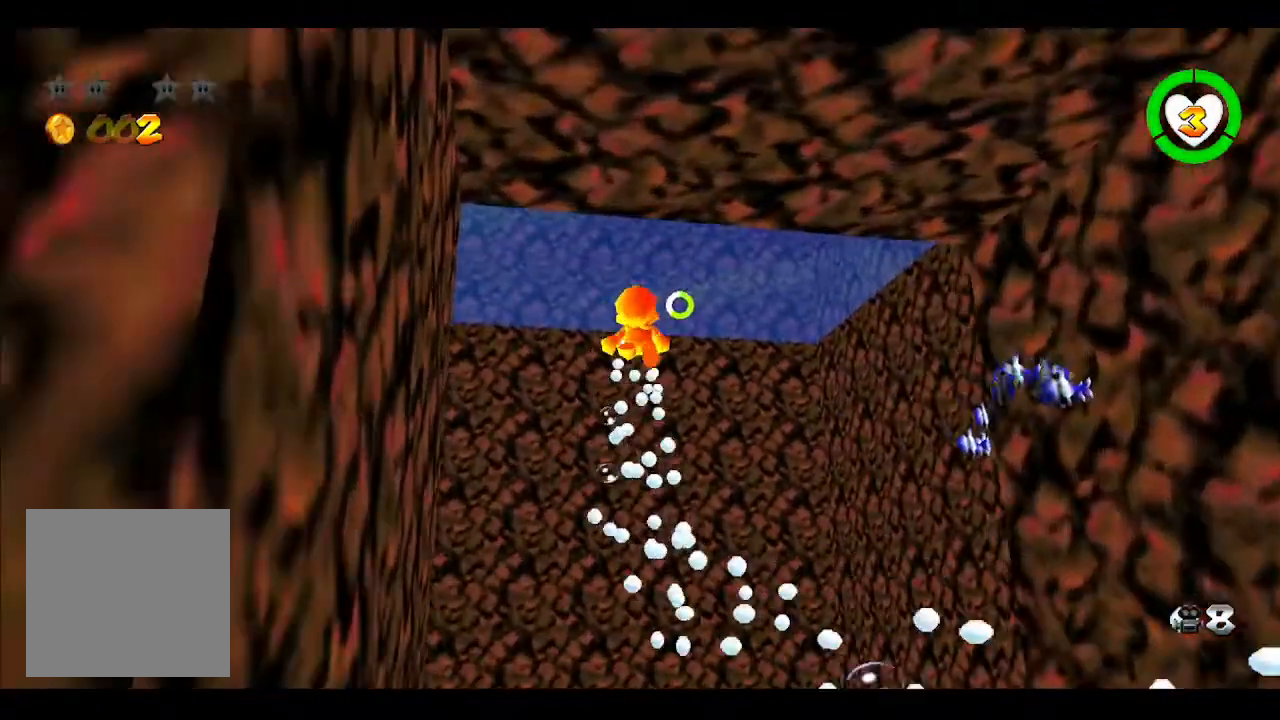
{"buttons": ["B", "L2"], "left_stick": "center", "right_stick": "center", "events": []}
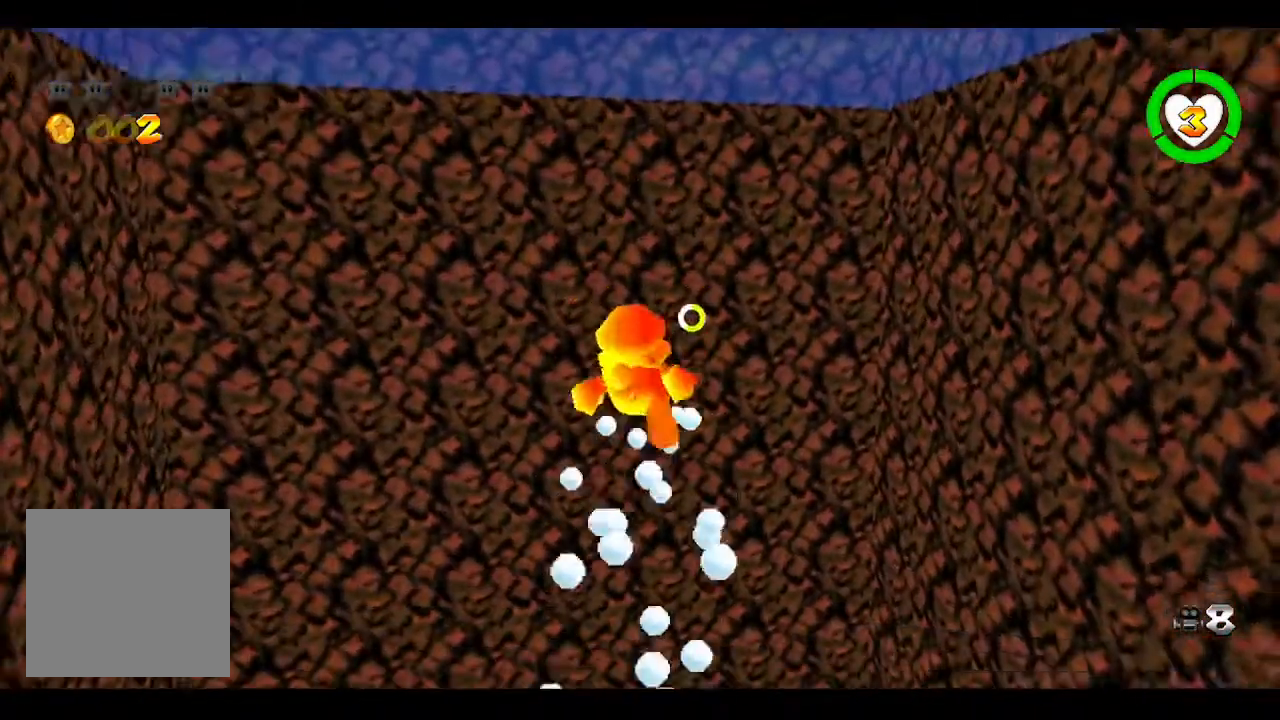
{"buttons": ["B", "L2"], "left_stick": "down", "right_stick": "center", "events": [[50, "left_stick", "down"]]}
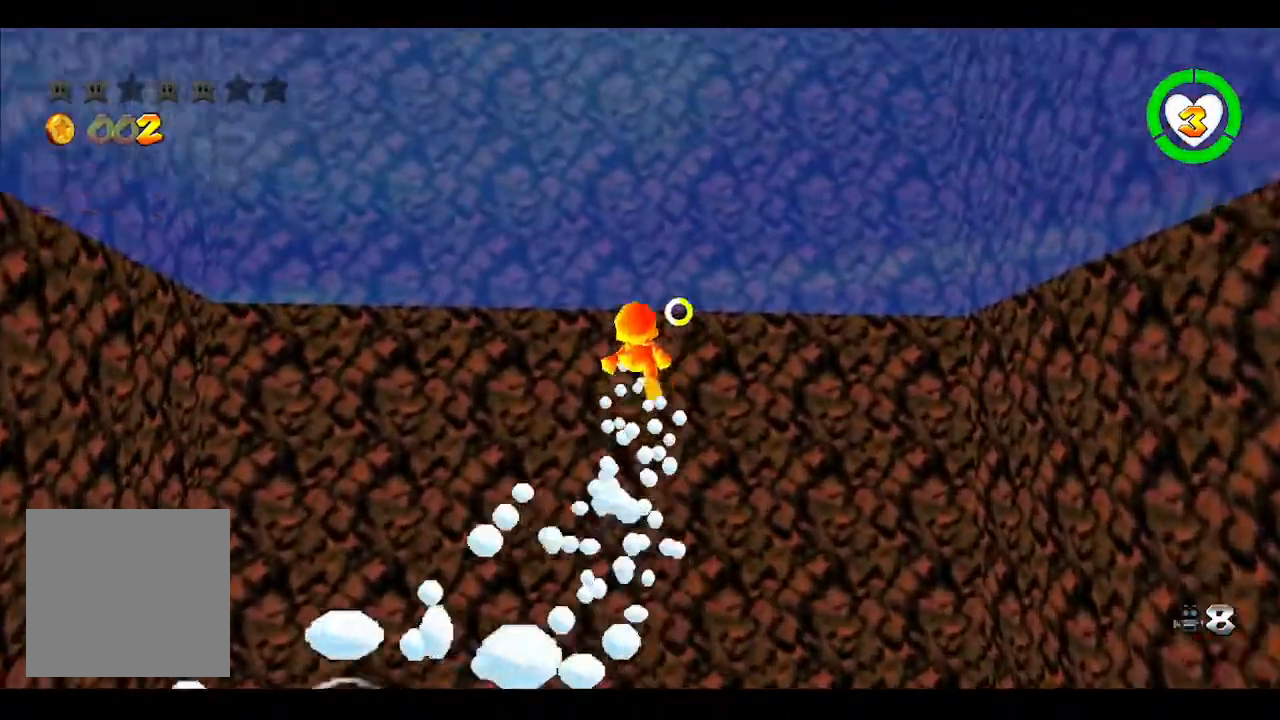
{"buttons": ["A"], "left_stick": "down", "right_stick": "center", "events": [[333, "A", "down"], [350, "B", "up"], [467, "L2", "up"]]}
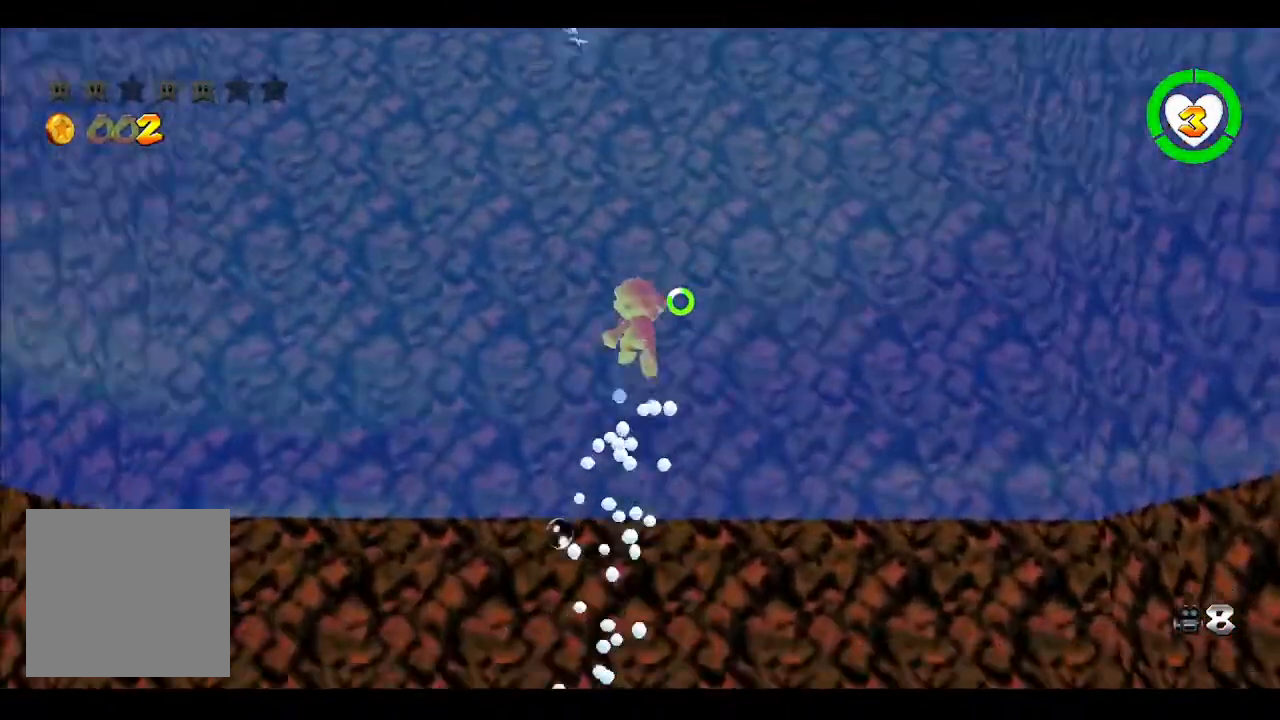
{"buttons": ["B"], "left_stick": "center", "right_stick": "center", "events": [[133, "A", "up"], [150, "left_stick", "center"], [367, "B", "down"]]}
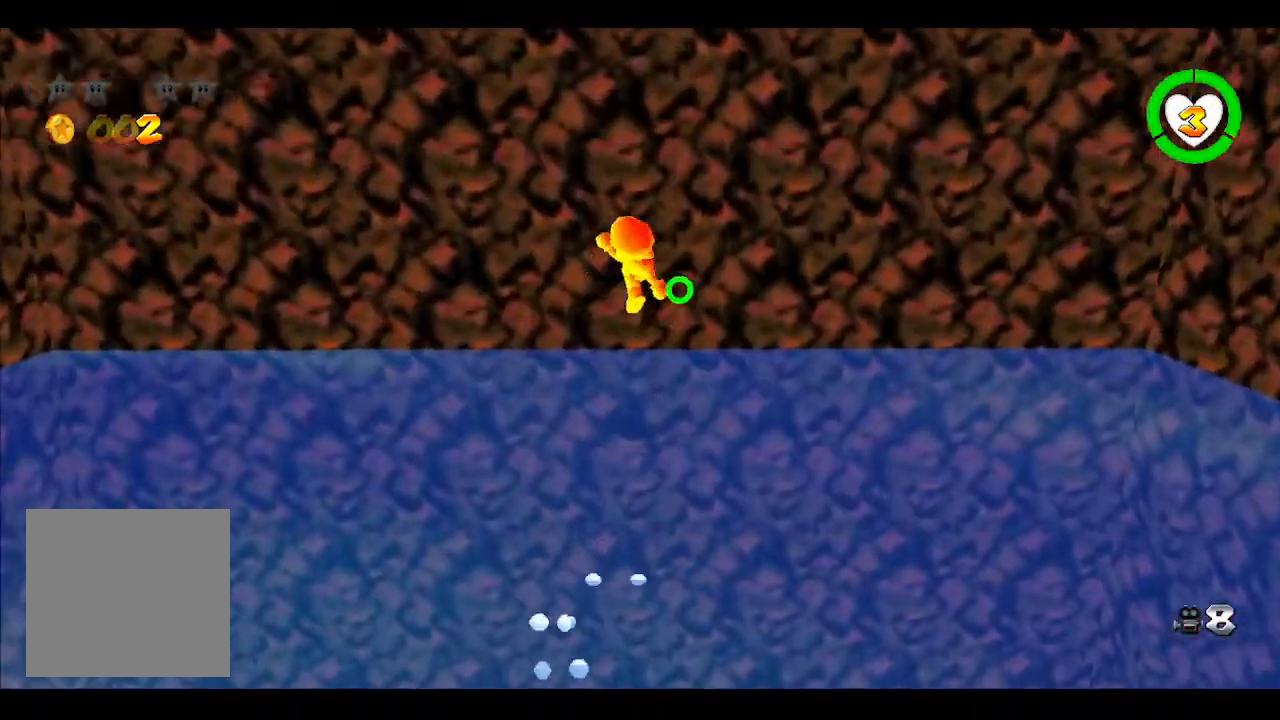
{"buttons": ["B"], "left_stick": "center", "right_stick": "center", "events": [[17, "B", "up"], [100, "DPAD_UP", "down"], [150, "X", "down"], [233, "DPAD_UP", "up"], [250, "X", "up"], [350, "B", "down"]]}